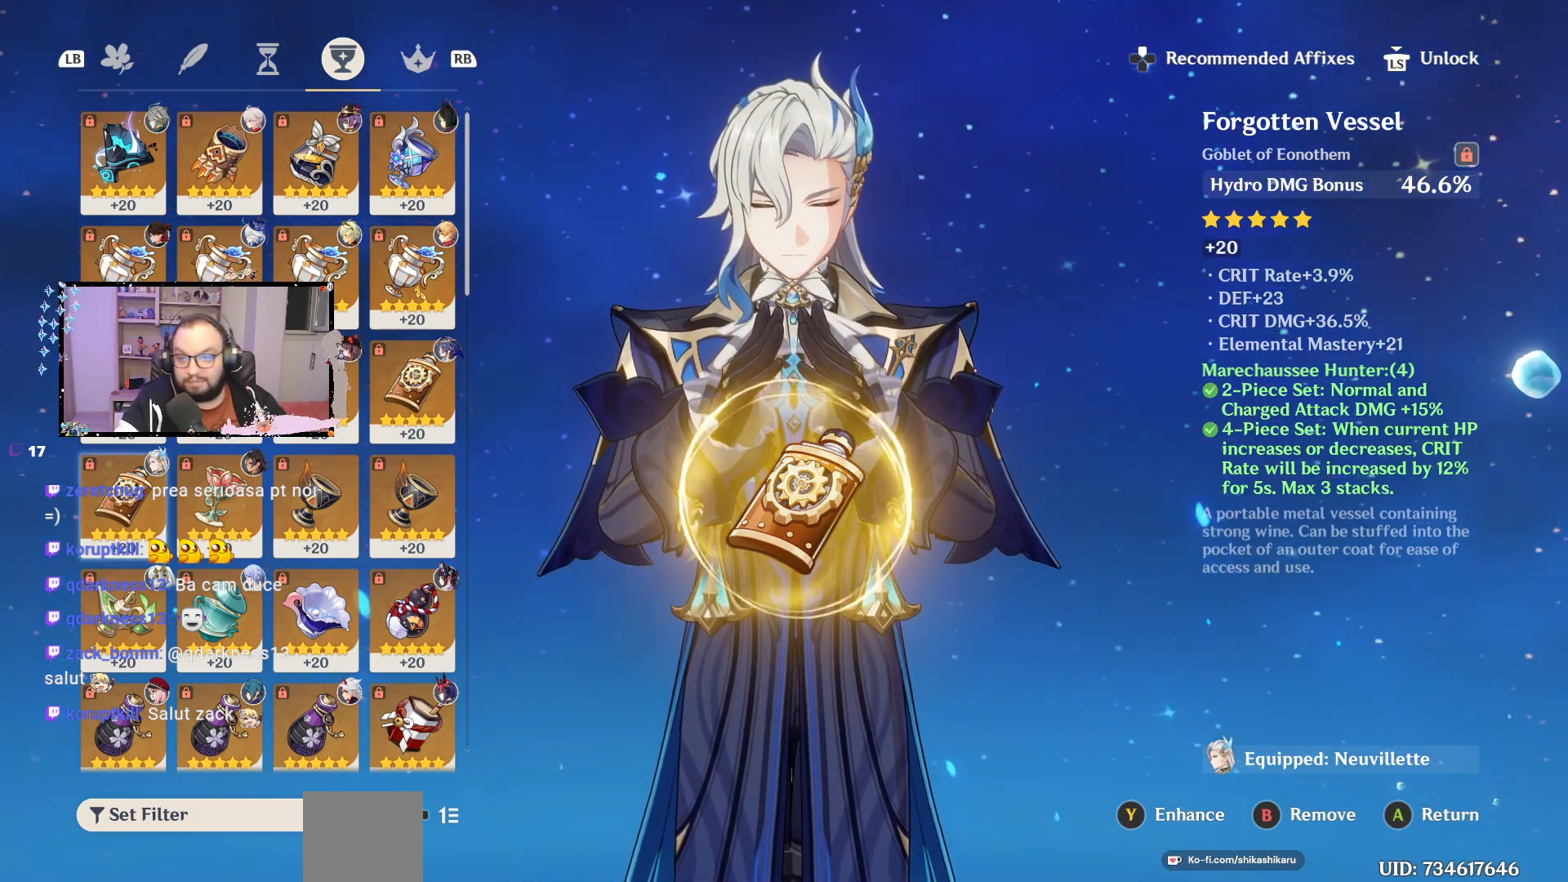
Gameplay with a controller (Xbox layout); each line is a JSON object with the inputs held at the frame after it. "events" lists button and stick changes between this image and that frame as [ms after this image, input, new state], when the widget could be followed in between. Not read: Z.
{"buttons": [], "left_stick": "center", "right_stick": "center", "events": [[233, "R1", "down"], [300, "R1", "up"]]}
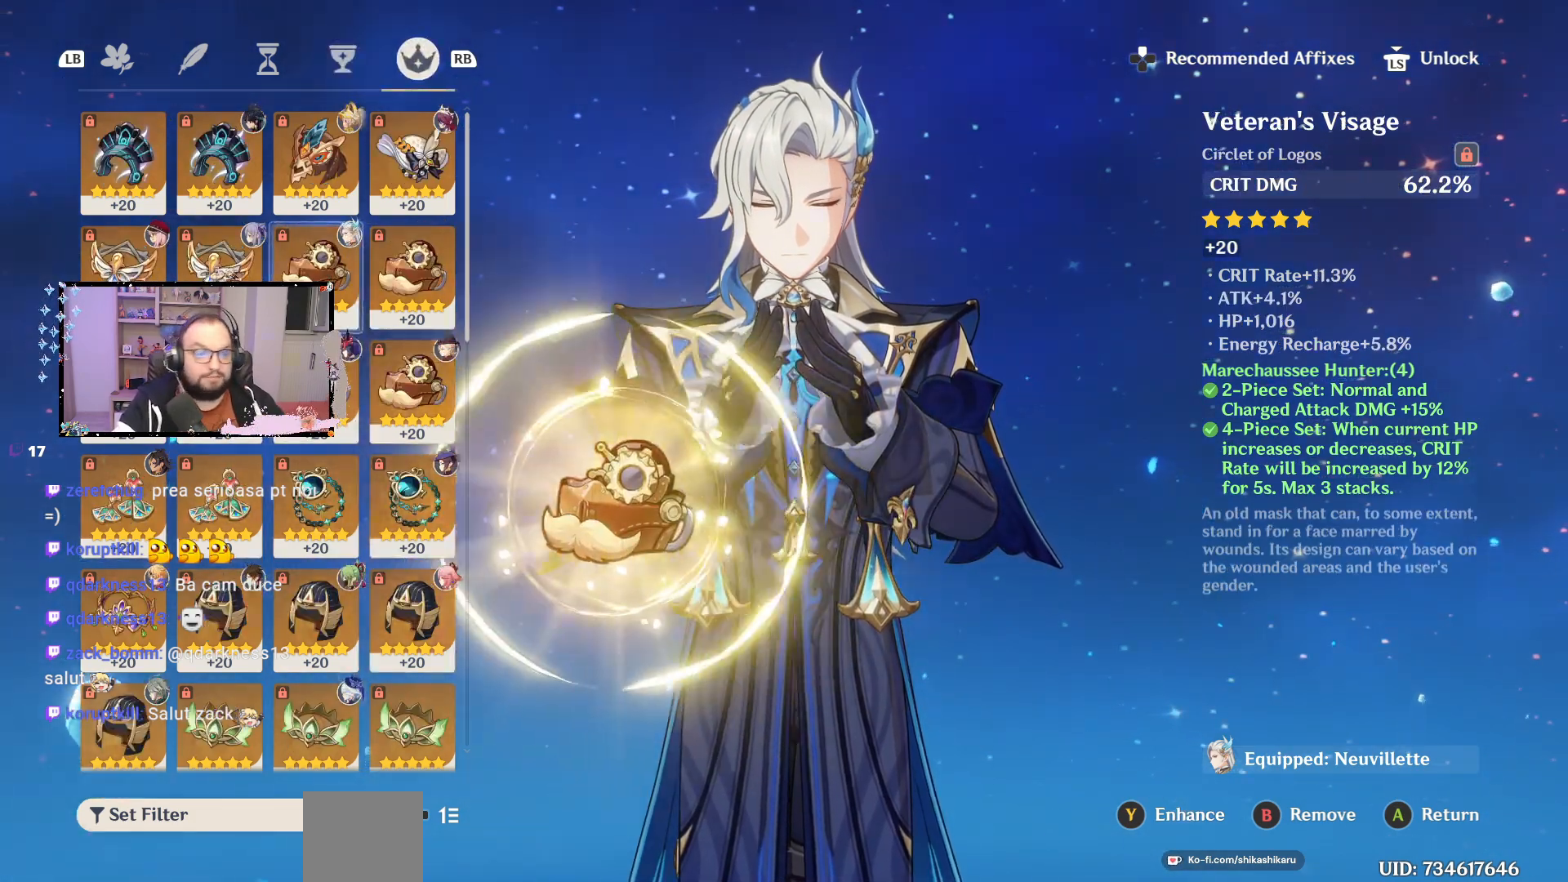
{"buttons": [], "left_stick": "center", "right_stick": "center", "events": []}
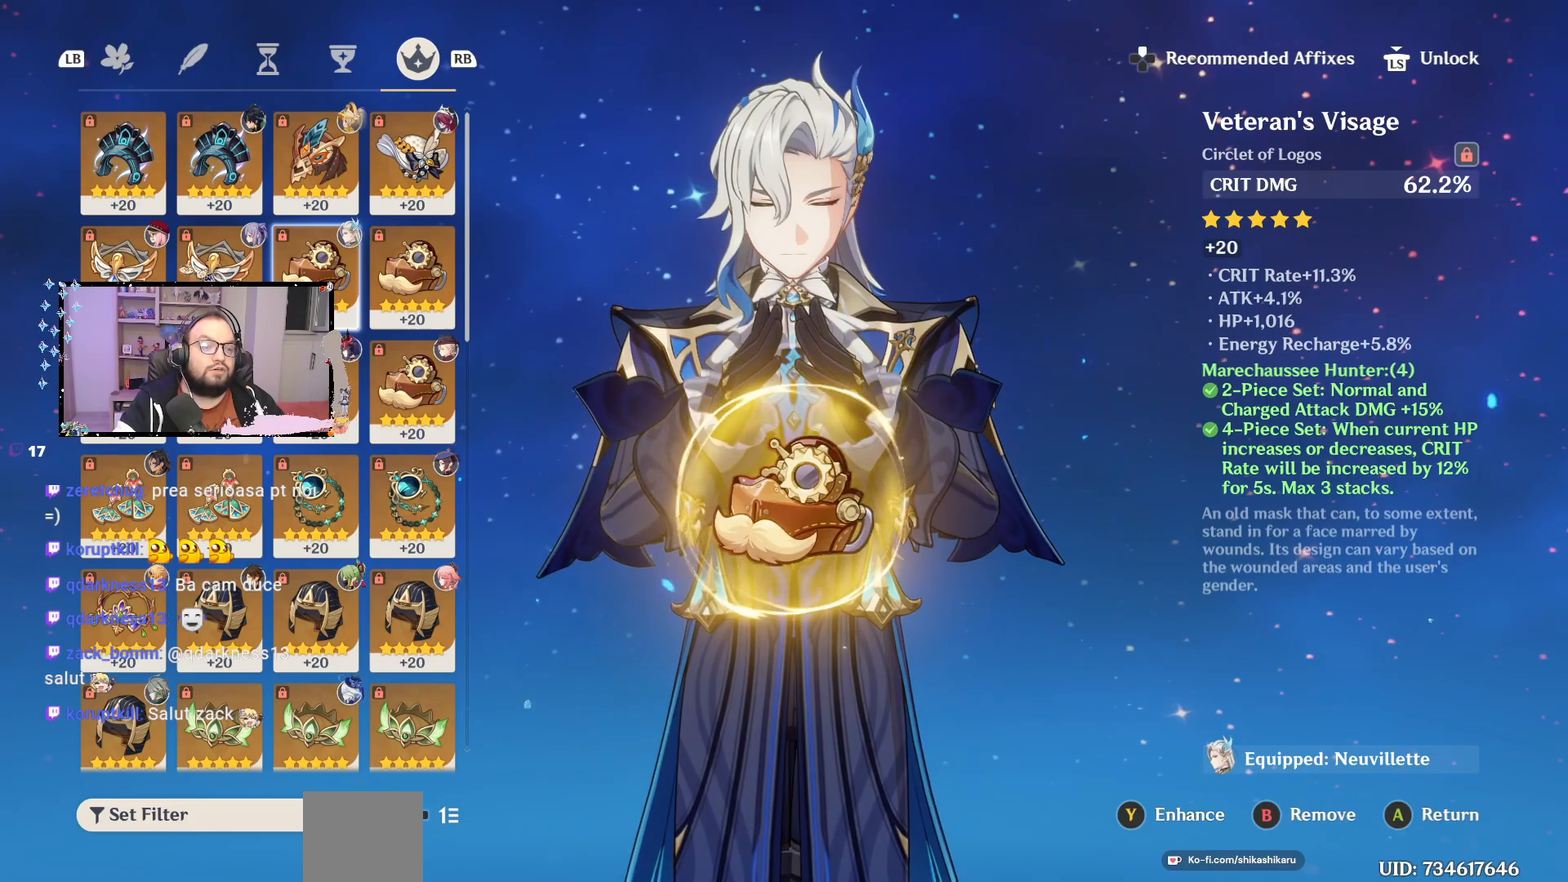
{"buttons": [], "left_stick": "center", "right_stick": "center", "events": []}
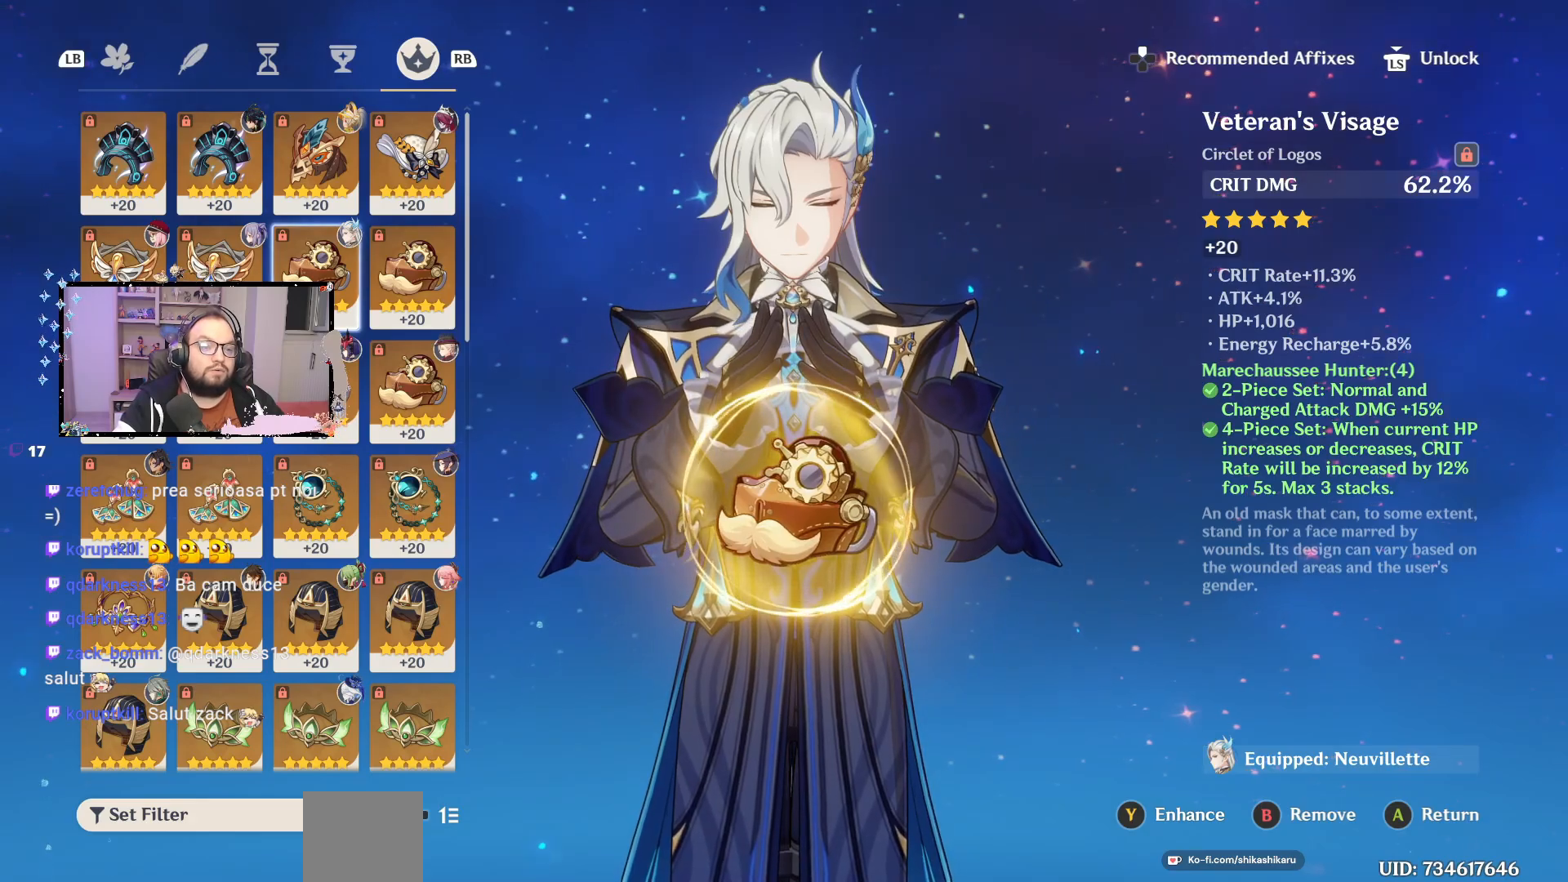
{"buttons": [], "left_stick": "center", "right_stick": "center", "events": []}
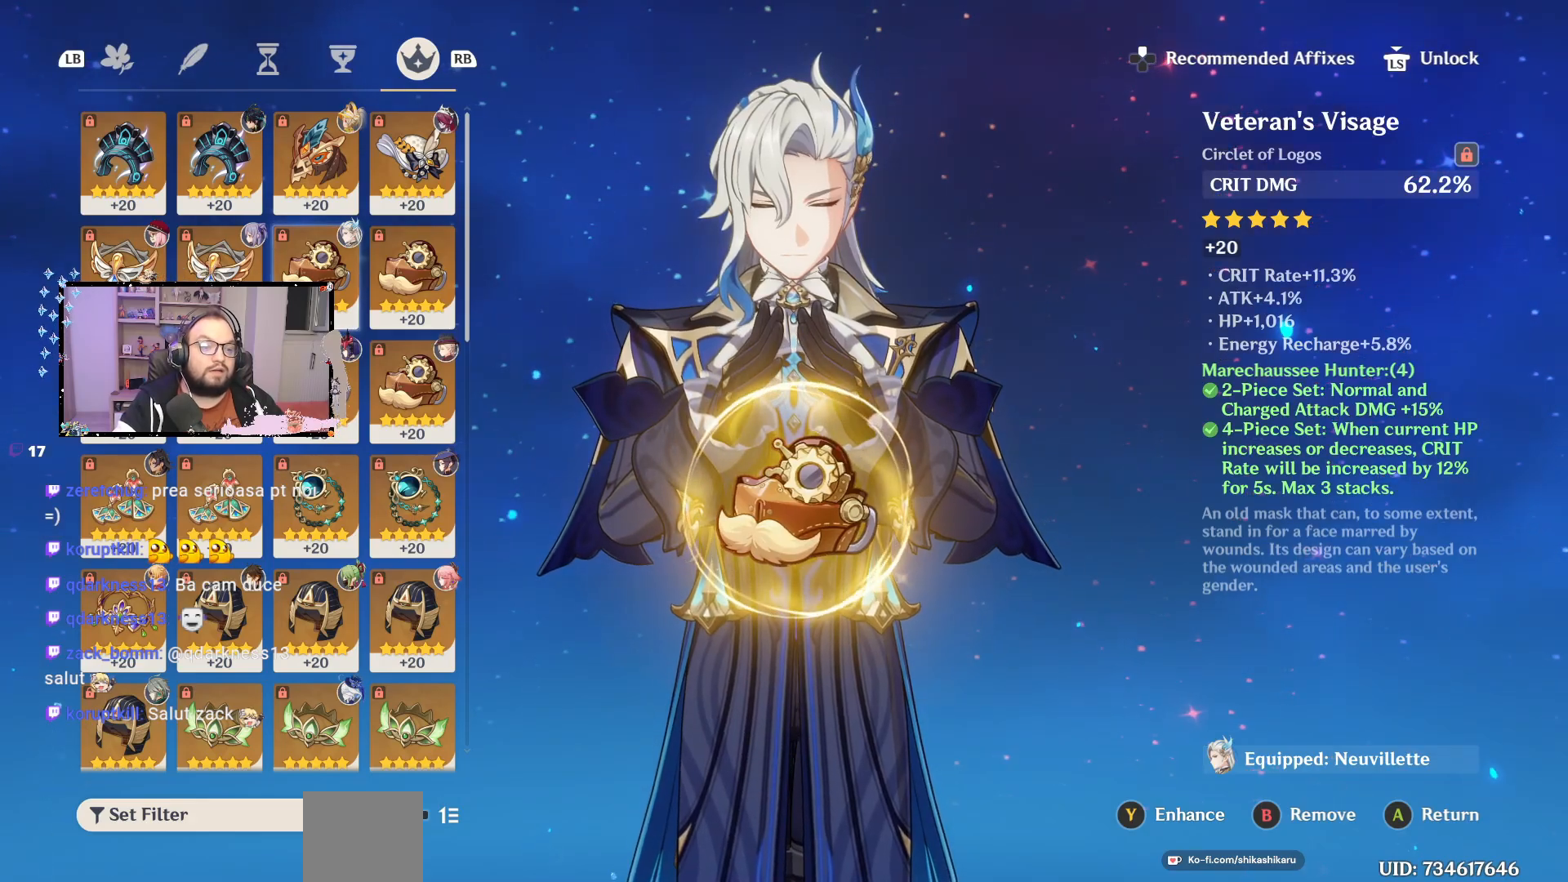
{"buttons": [], "left_stick": "center", "right_stick": "center", "events": []}
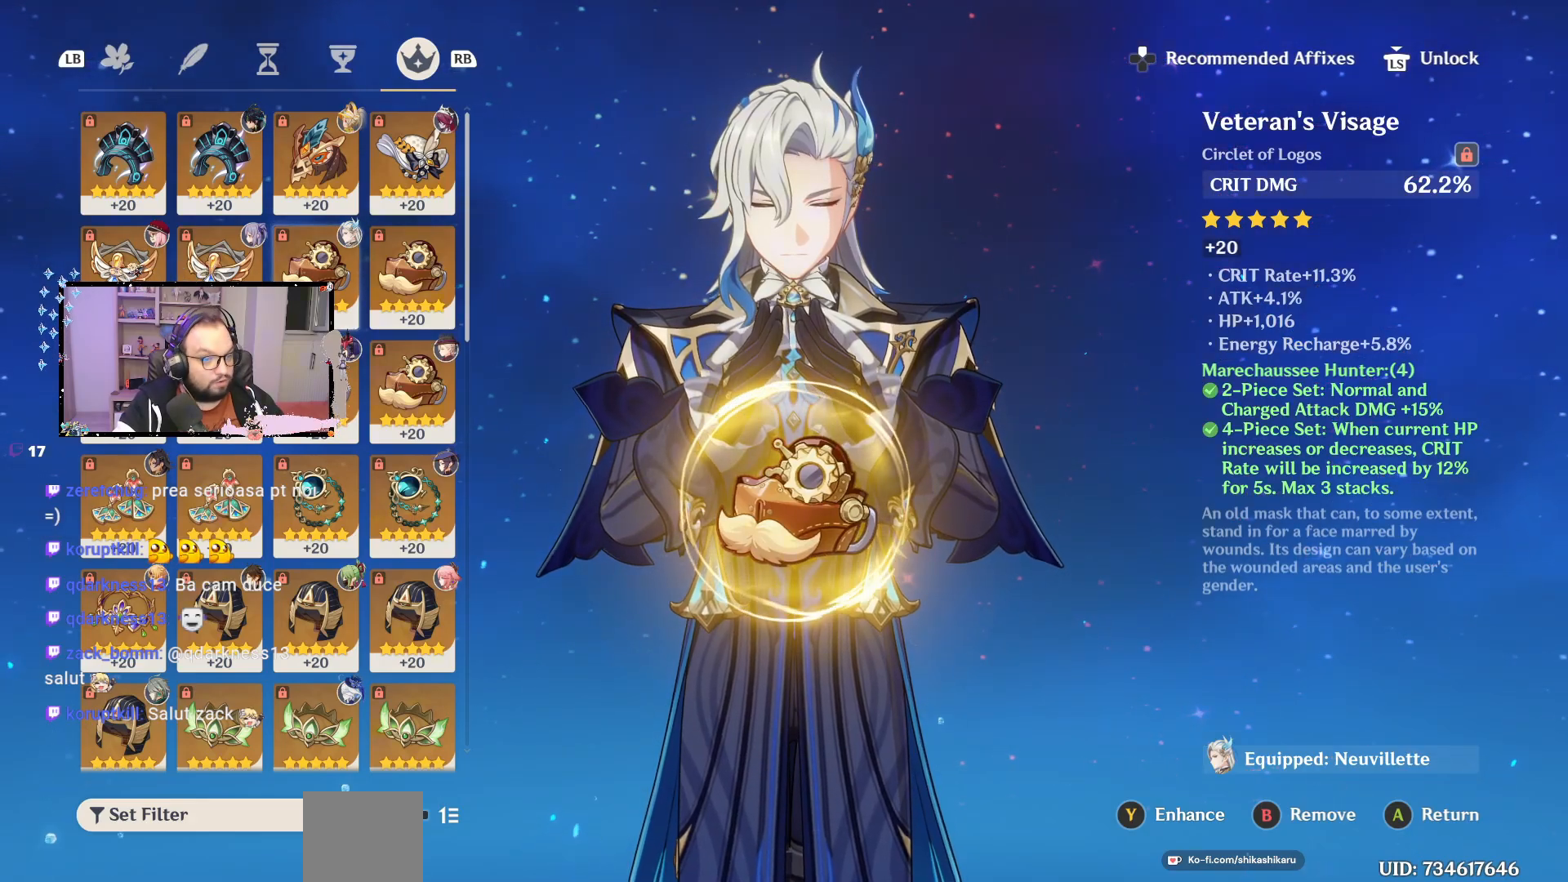
{"buttons": [], "left_stick": "center", "right_stick": "center", "events": []}
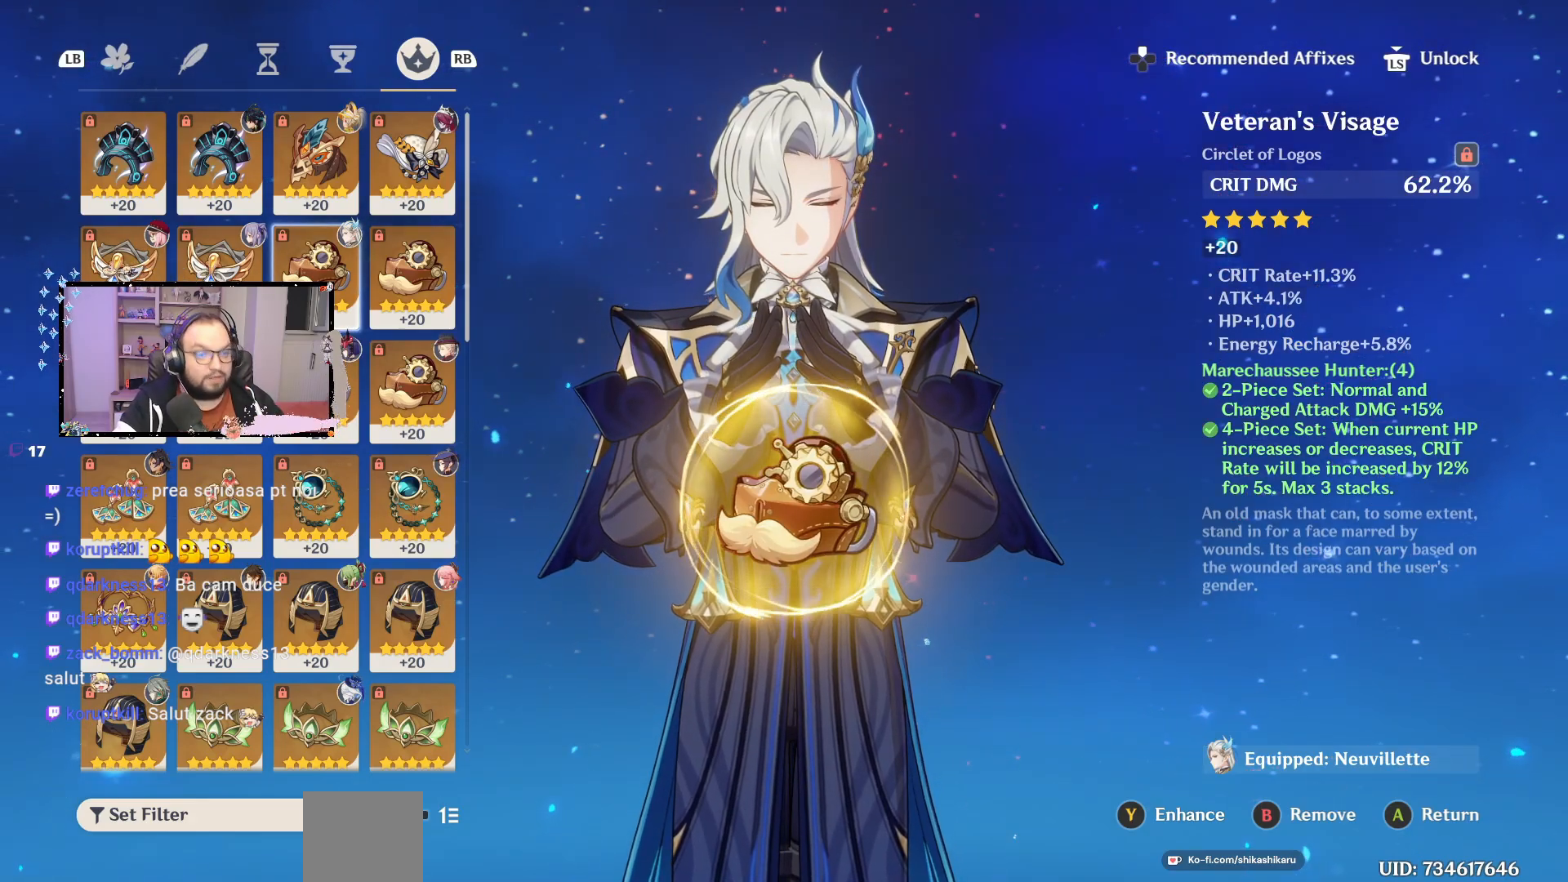
{"buttons": [], "left_stick": "center", "right_stick": "center", "events": []}
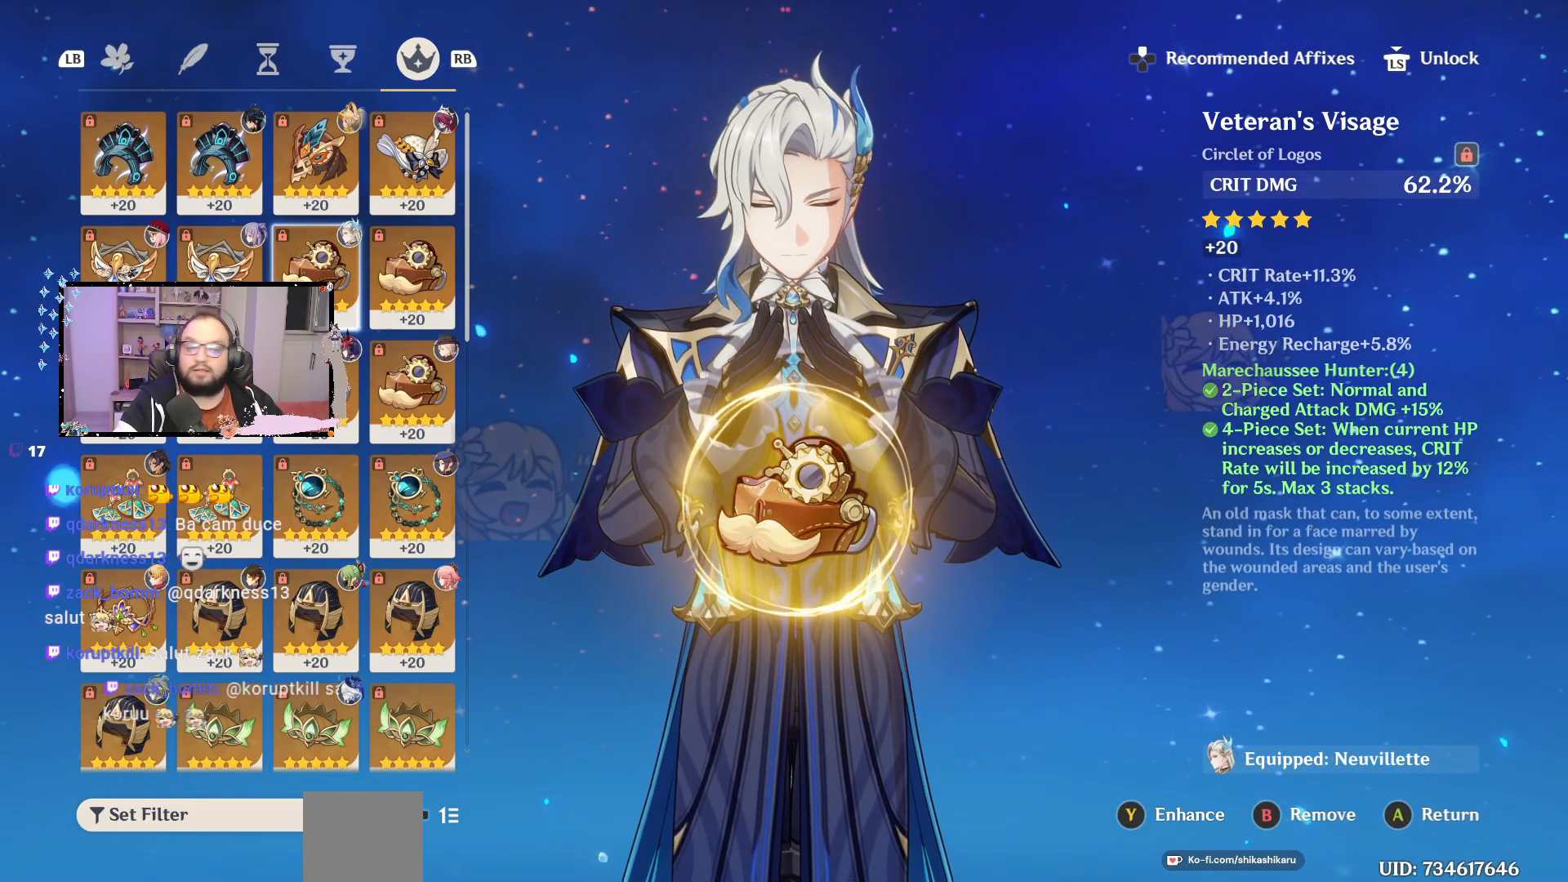
{"buttons": ["A"], "left_stick": "center", "right_stick": "center", "events": [[367, "A", "down"]]}
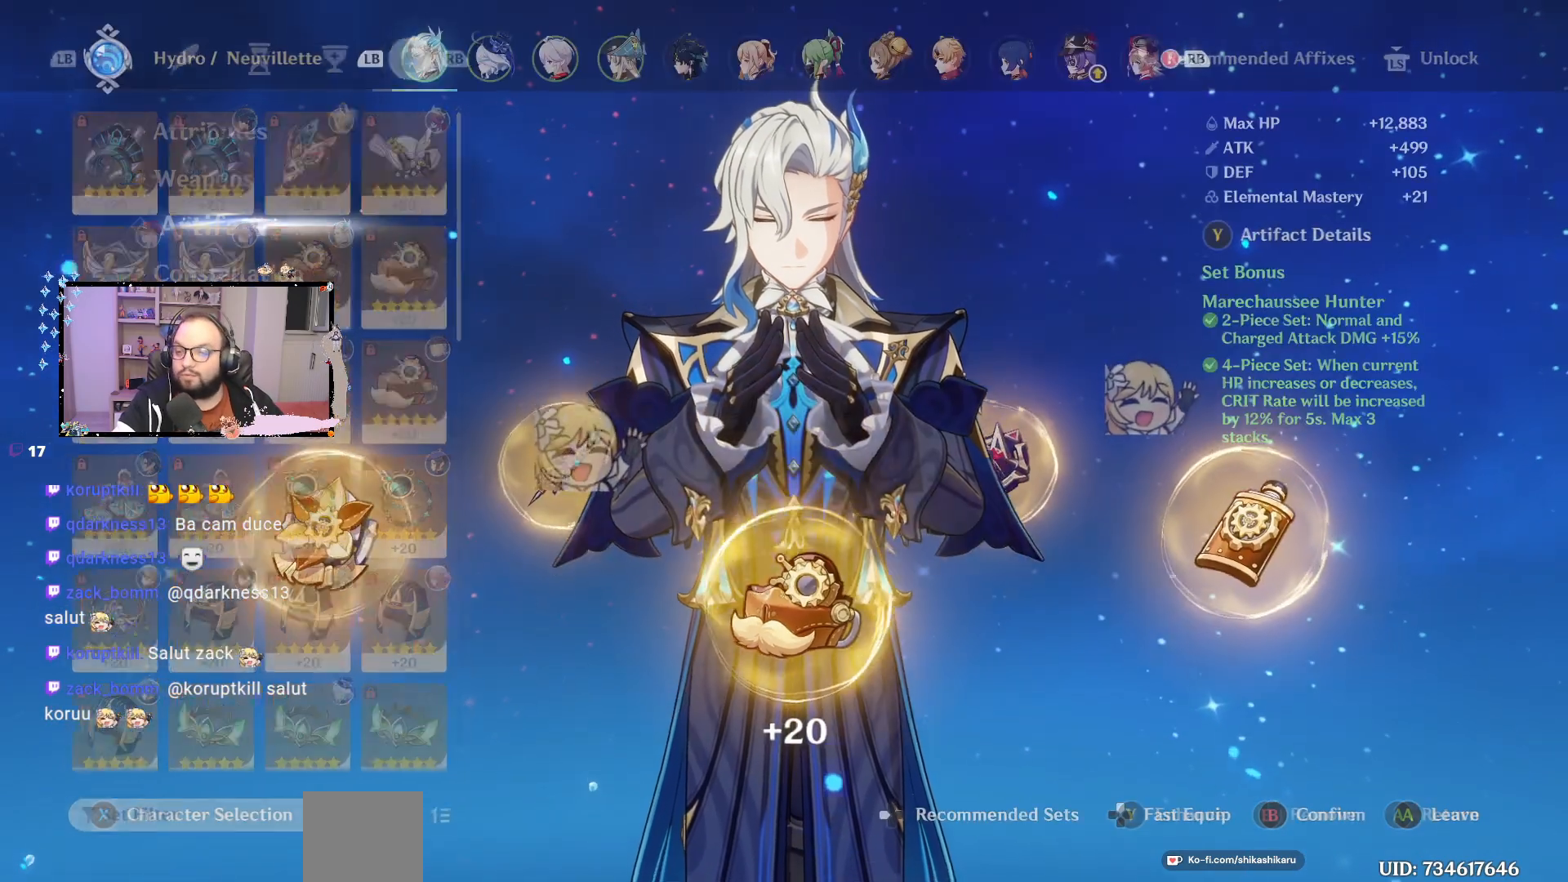
{"buttons": [], "left_stick": "down", "right_stick": "center", "events": [[17, "A", "up"], [450, "left_stick", "down"]]}
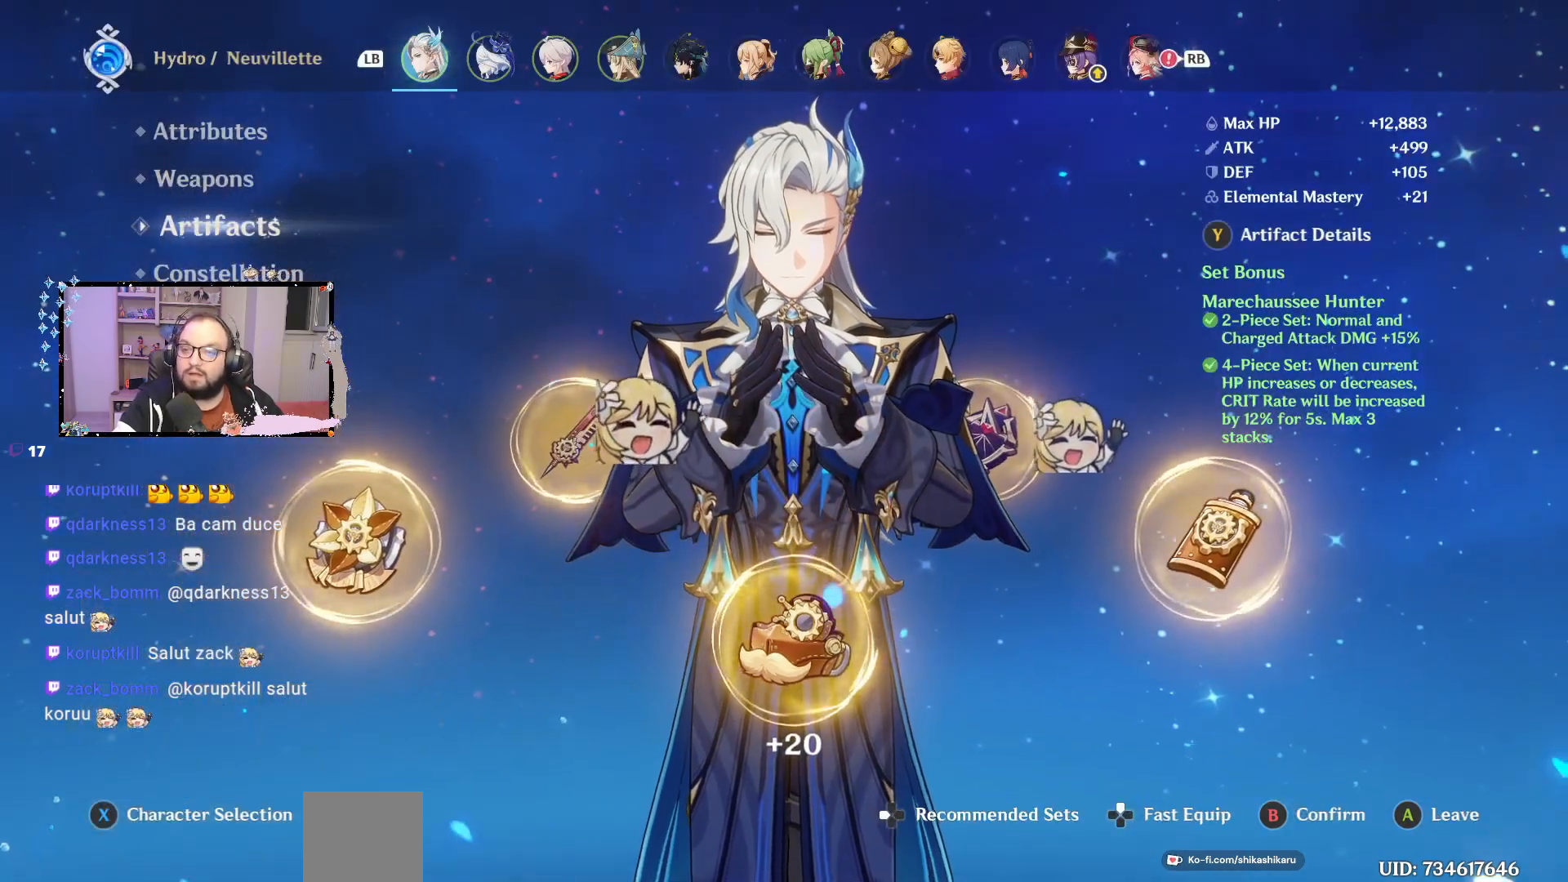
{"buttons": [], "left_stick": "center", "right_stick": "center", "events": [[167, "left_stick", "center"]]}
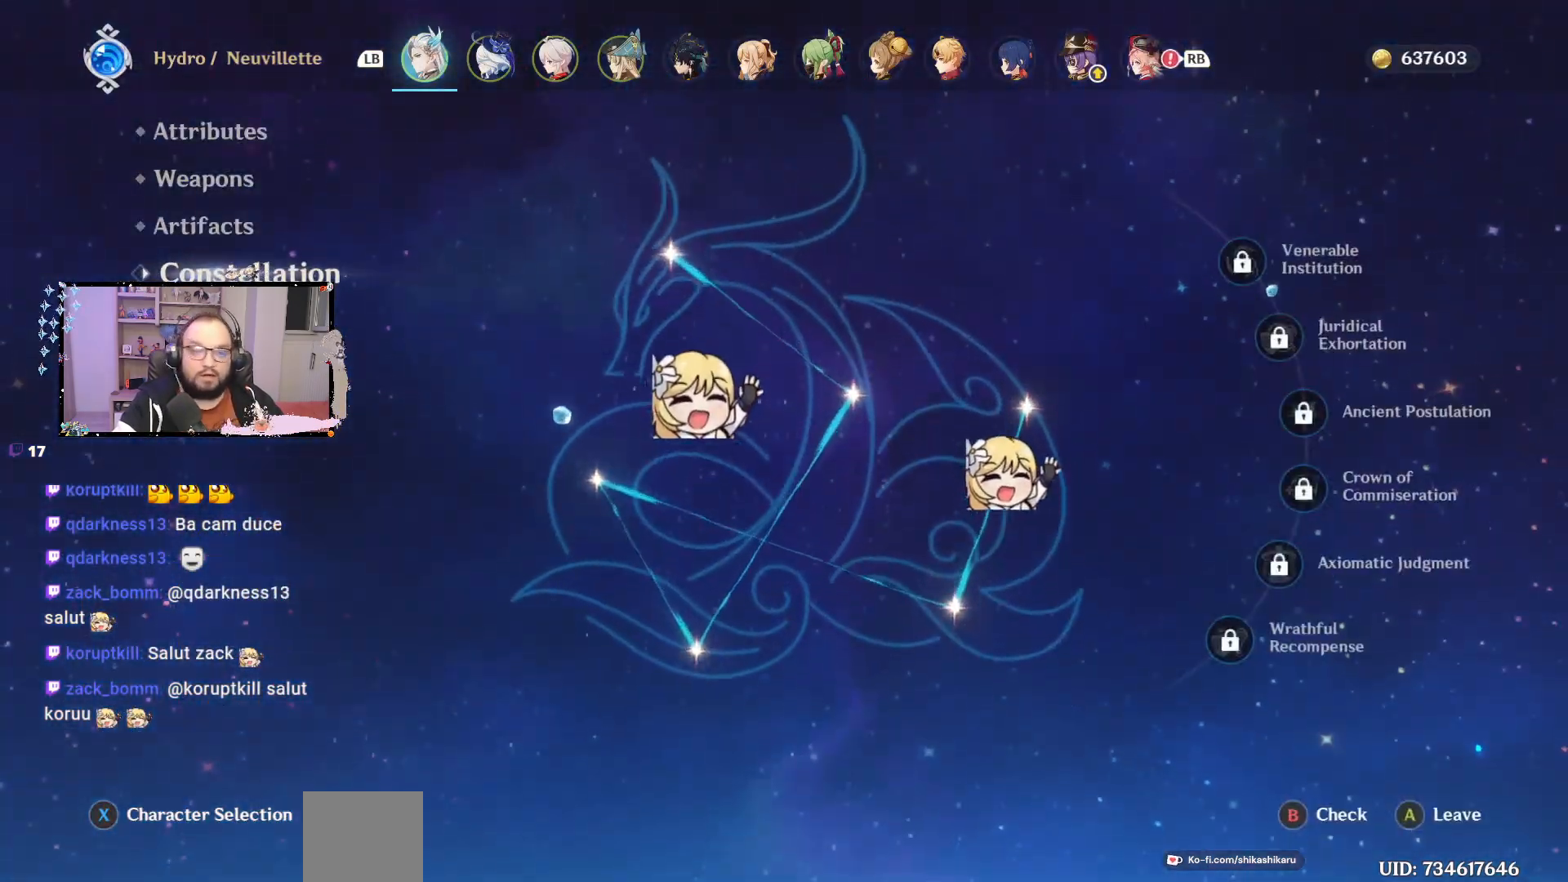
{"buttons": [], "left_stick": "down", "right_stick": "center", "events": [[350, "left_stick", "down"]]}
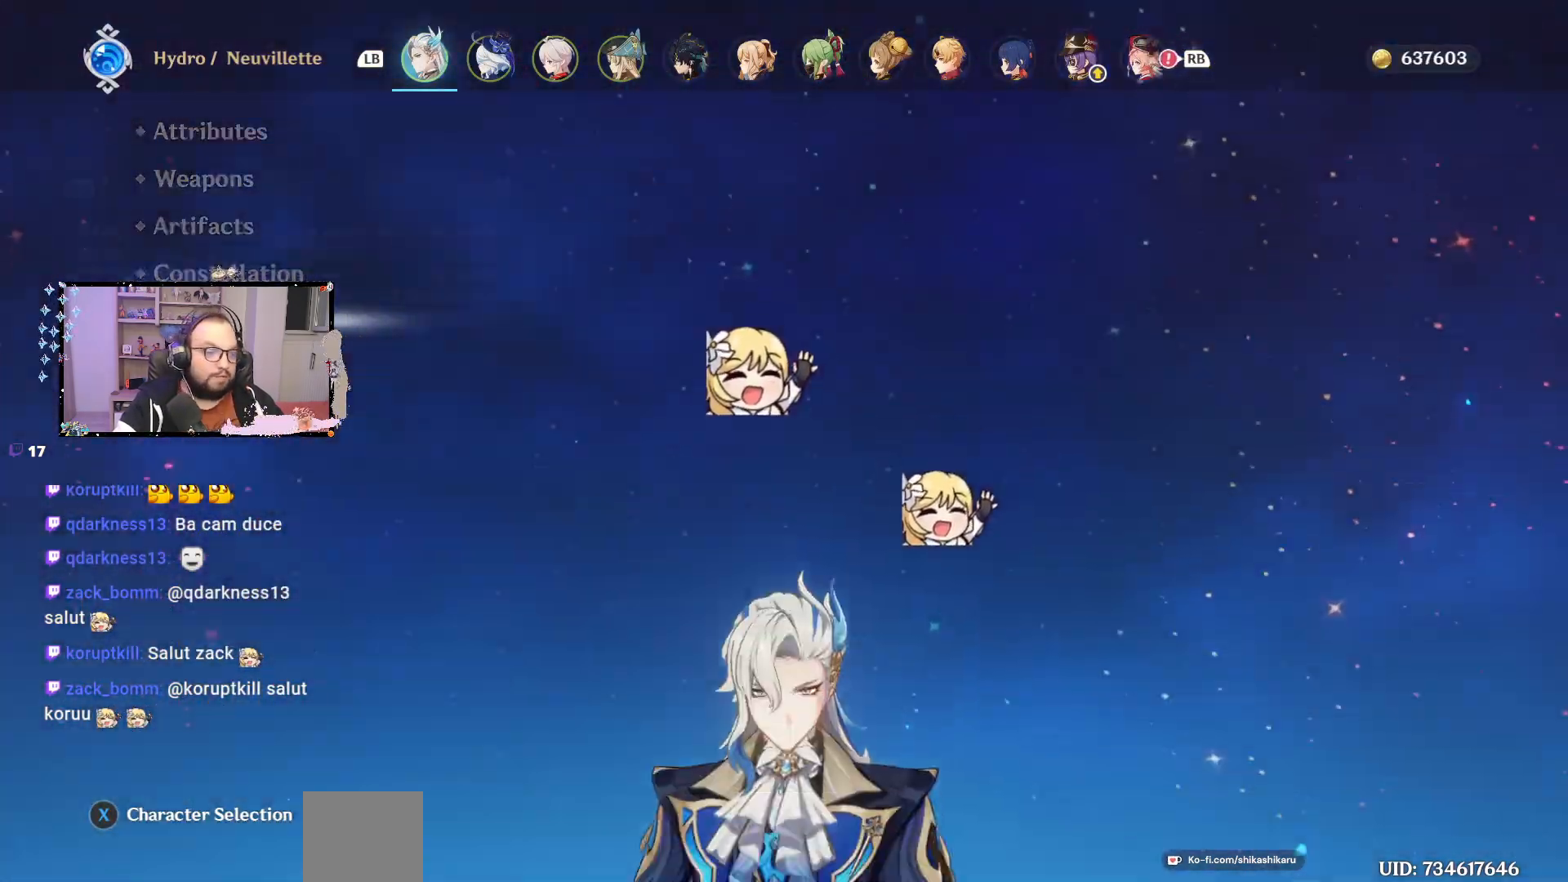
{"buttons": [], "left_stick": "center", "right_stick": "center", "events": [[17, "left_stick", "center"]]}
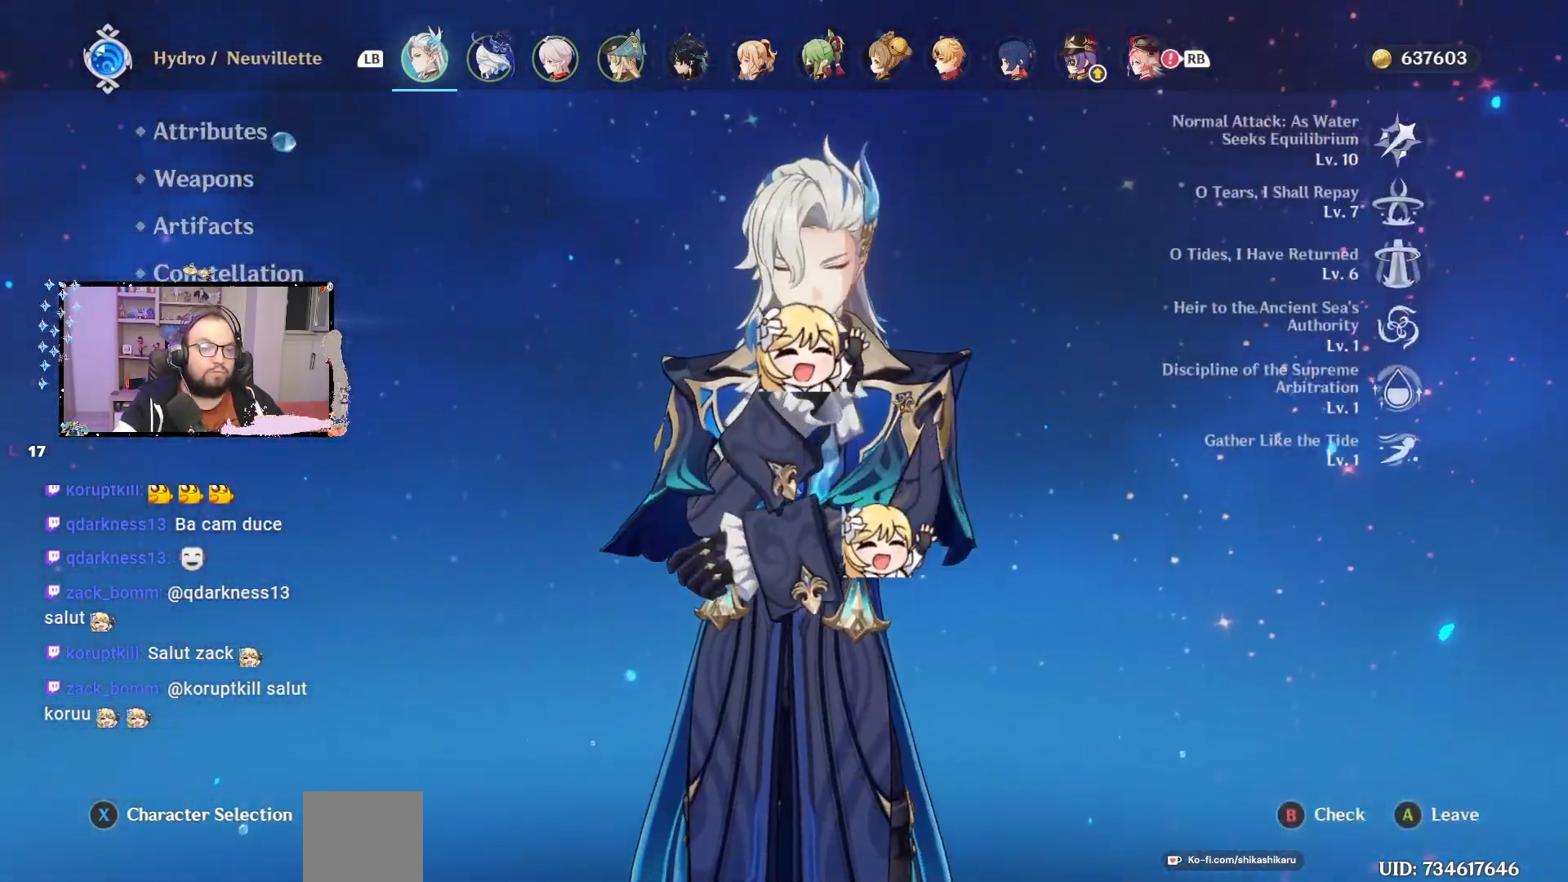
{"buttons": [], "left_stick": "center", "right_stick": "center", "events": []}
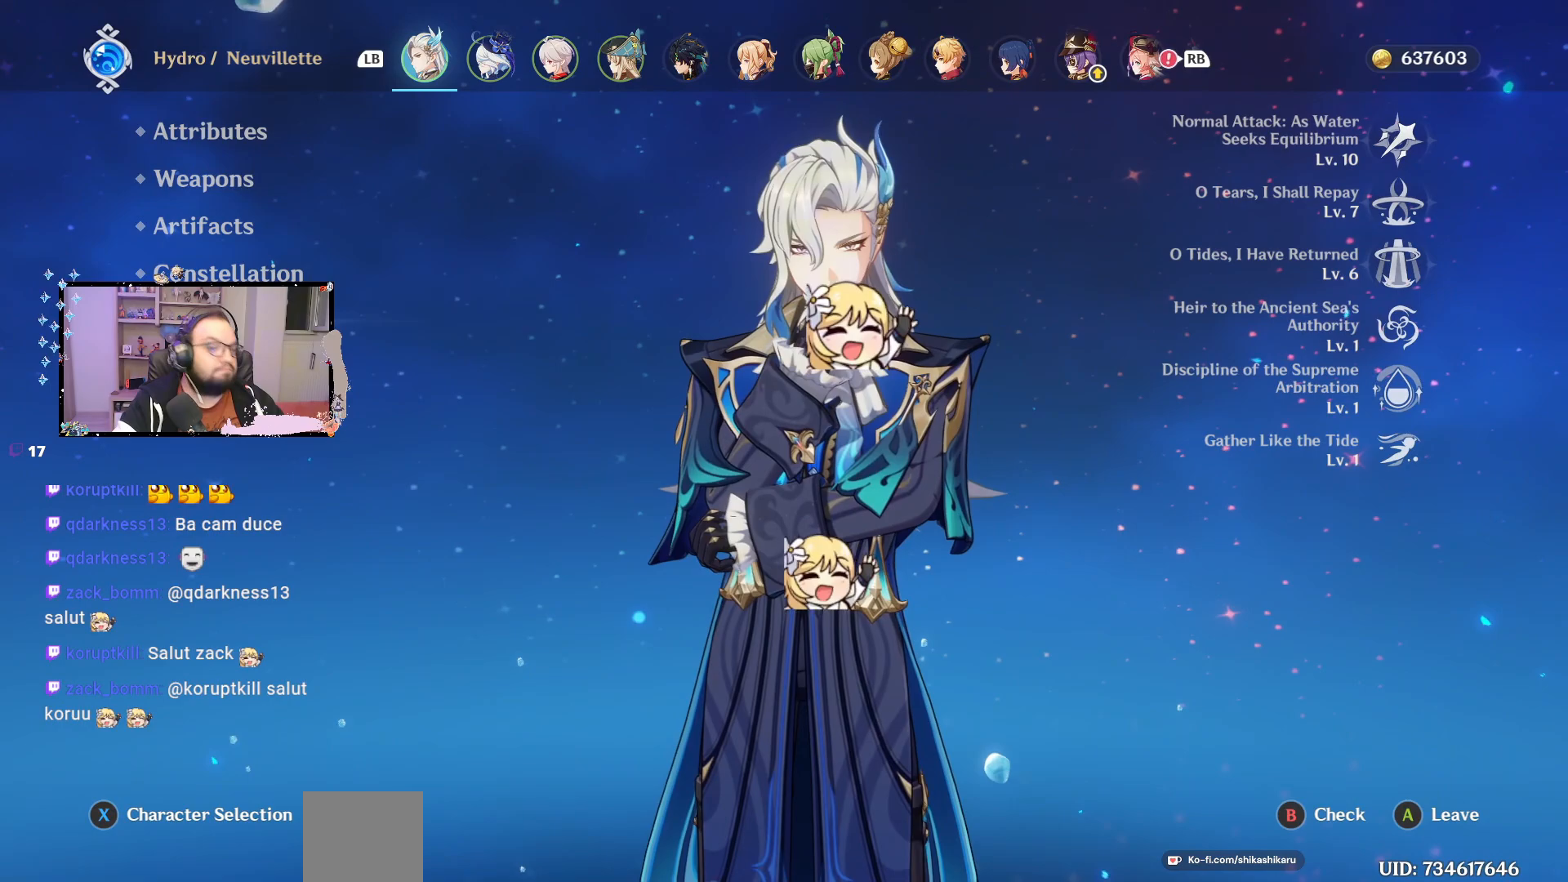
{"buttons": [], "left_stick": "center", "right_stick": "center", "events": [[333, "left_stick", "up"], [500, "left_stick", "center"]]}
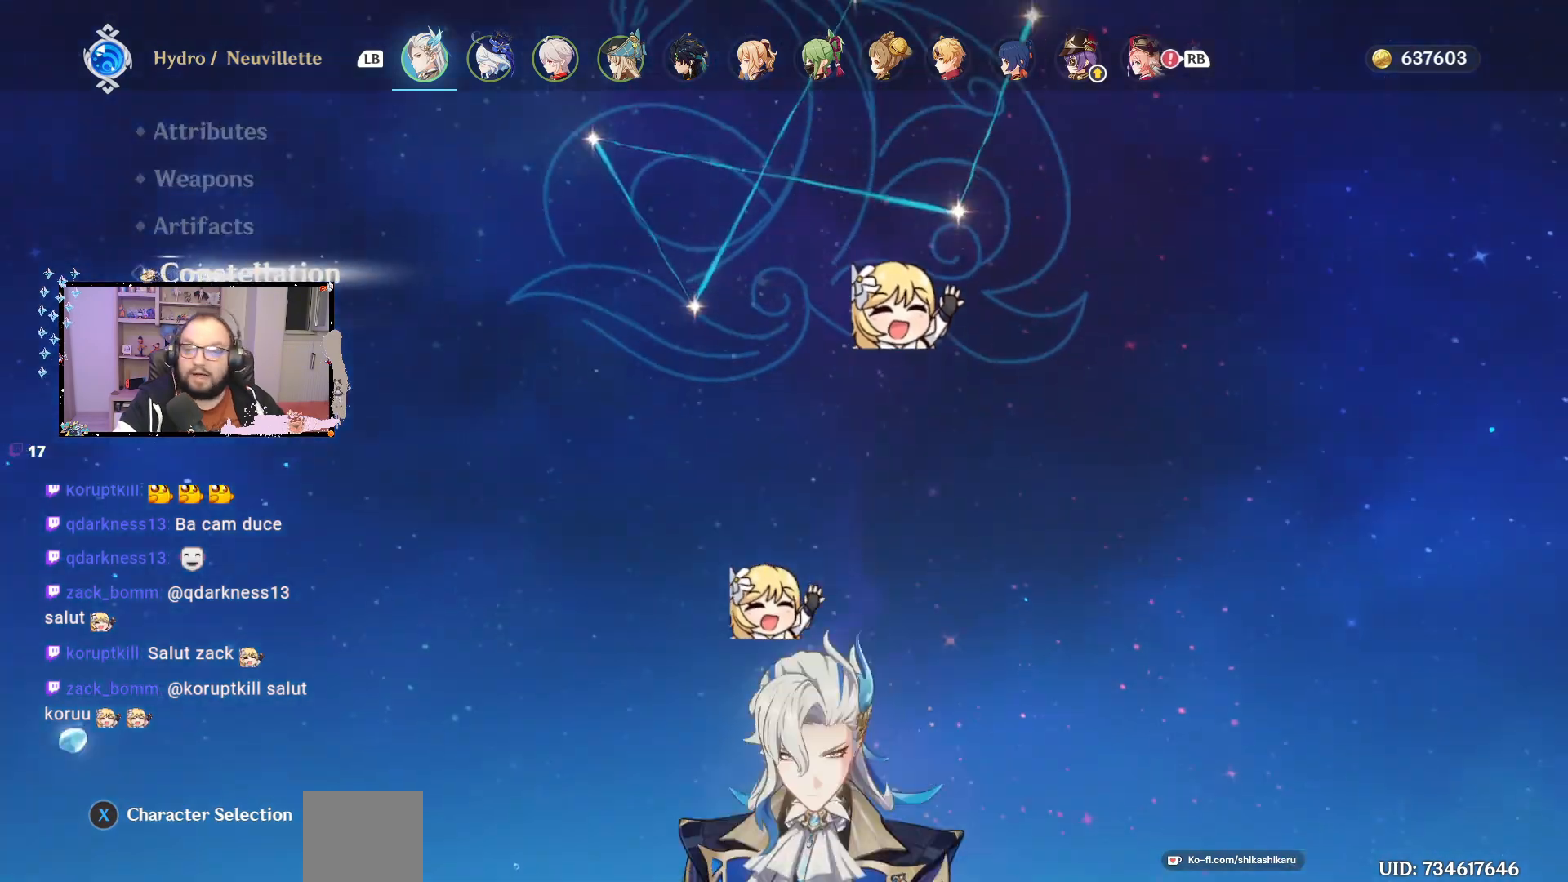
{"buttons": [], "left_stick": "up", "right_stick": "center", "events": [[50, "left_stick", "up"]]}
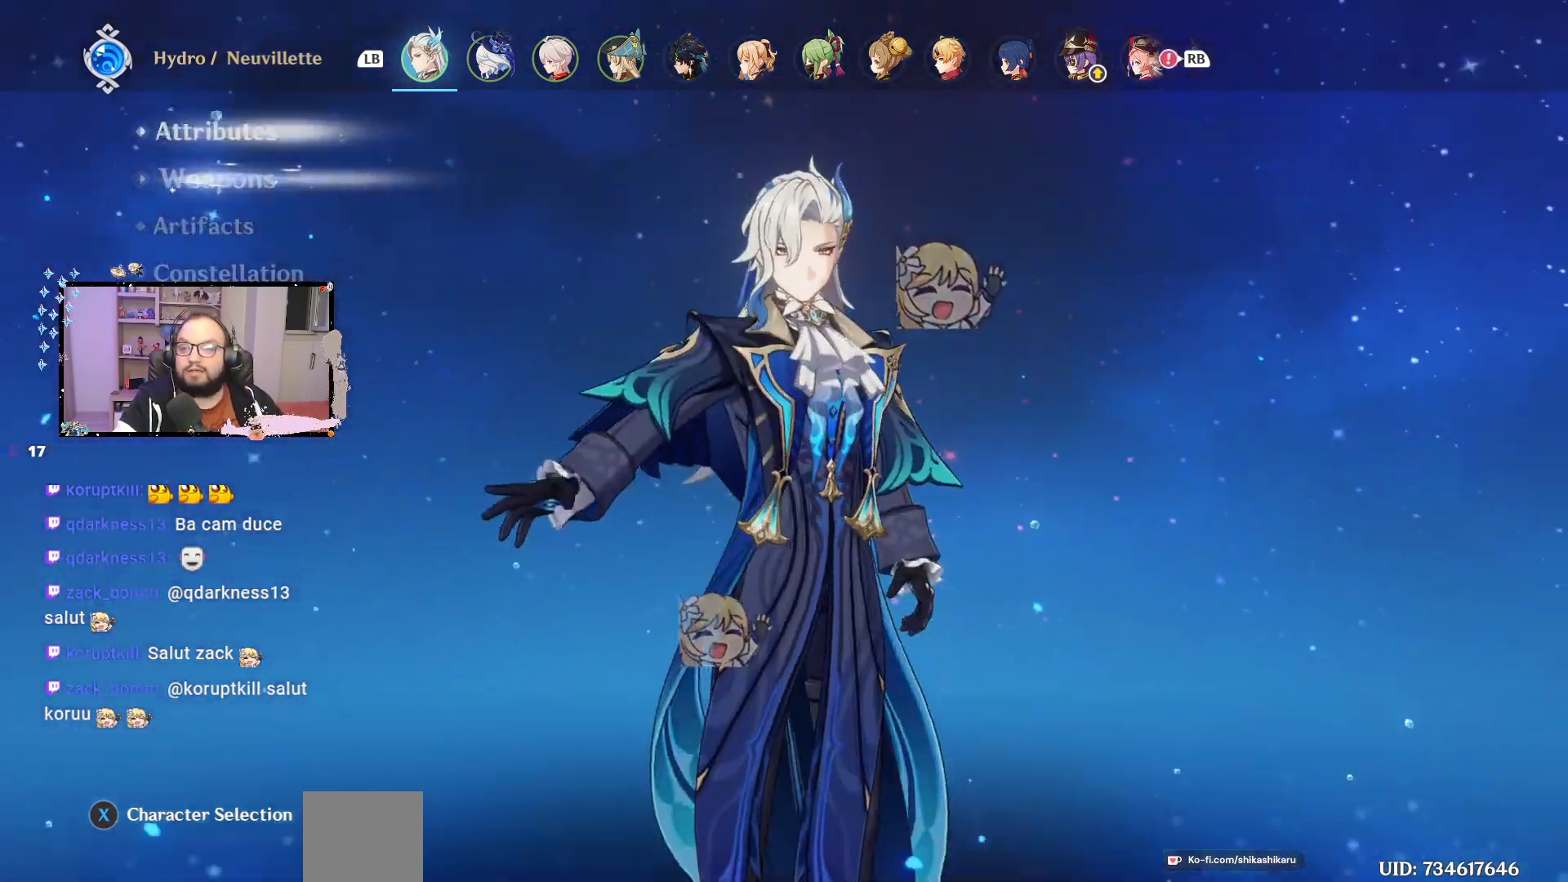
{"buttons": [], "left_stick": "center", "right_stick": "center", "events": [[100, "left_stick", "center"], [200, "Y", "down"], [283, "Y", "up"]]}
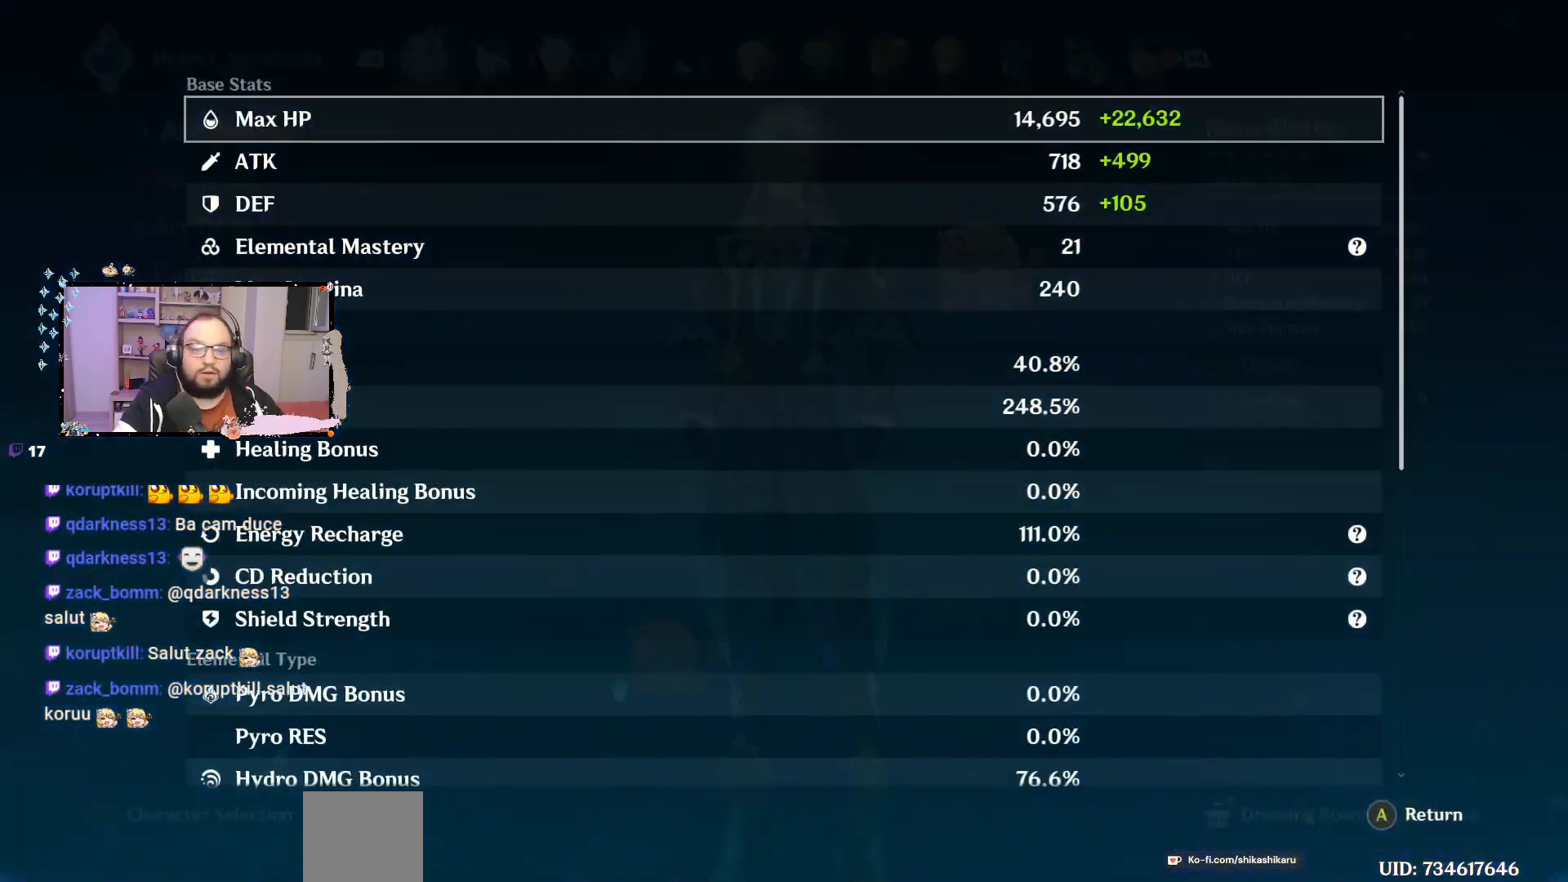
{"buttons": [], "left_stick": "center", "right_stick": "center", "events": []}
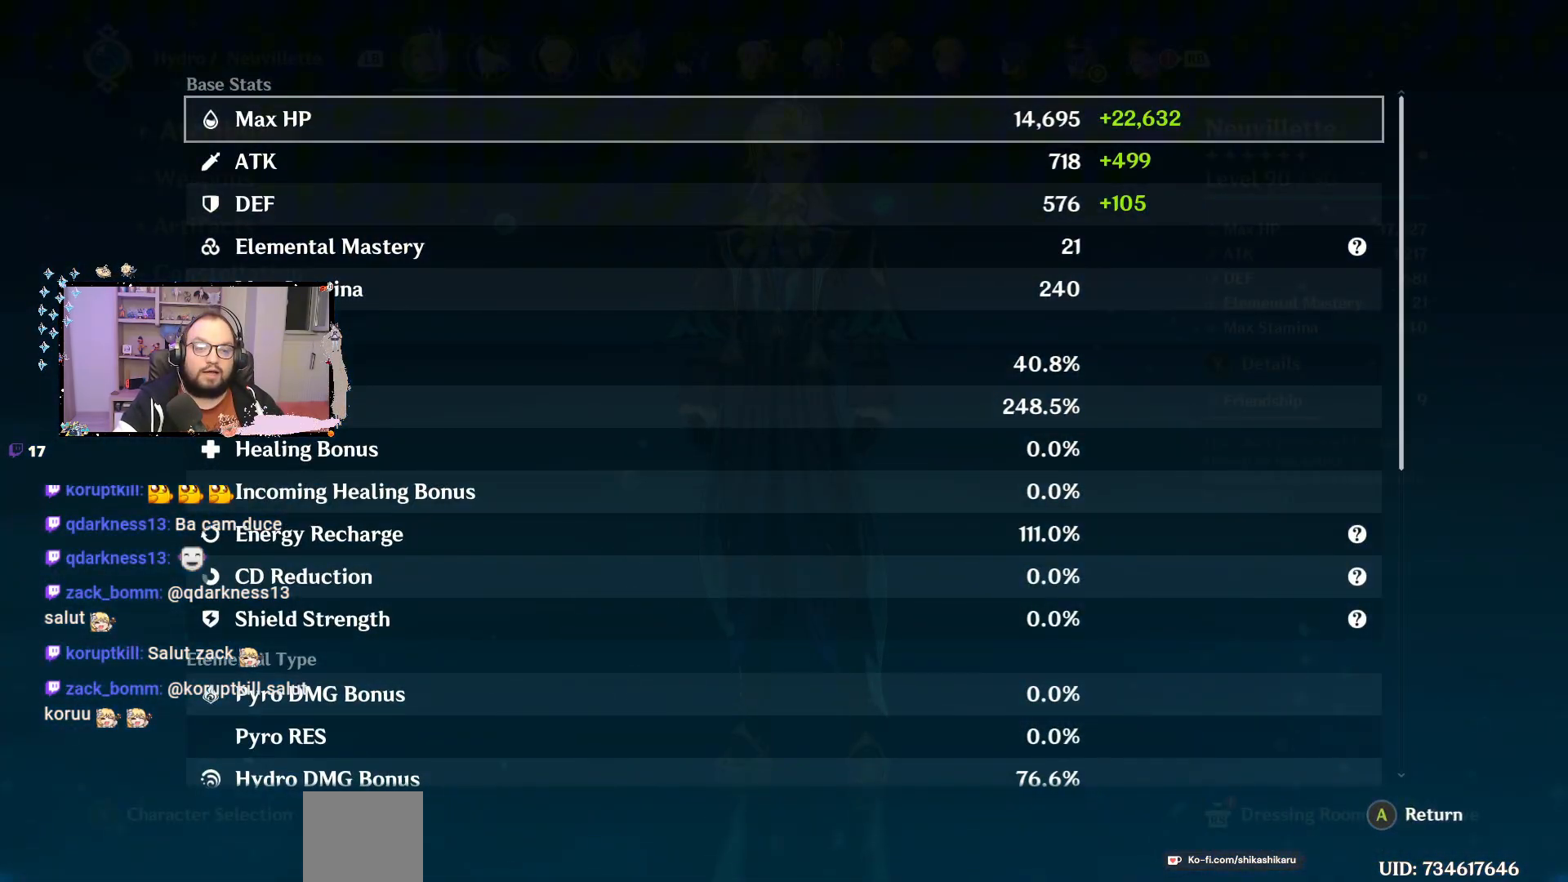
{"buttons": [], "left_stick": "center", "right_stick": "center", "events": []}
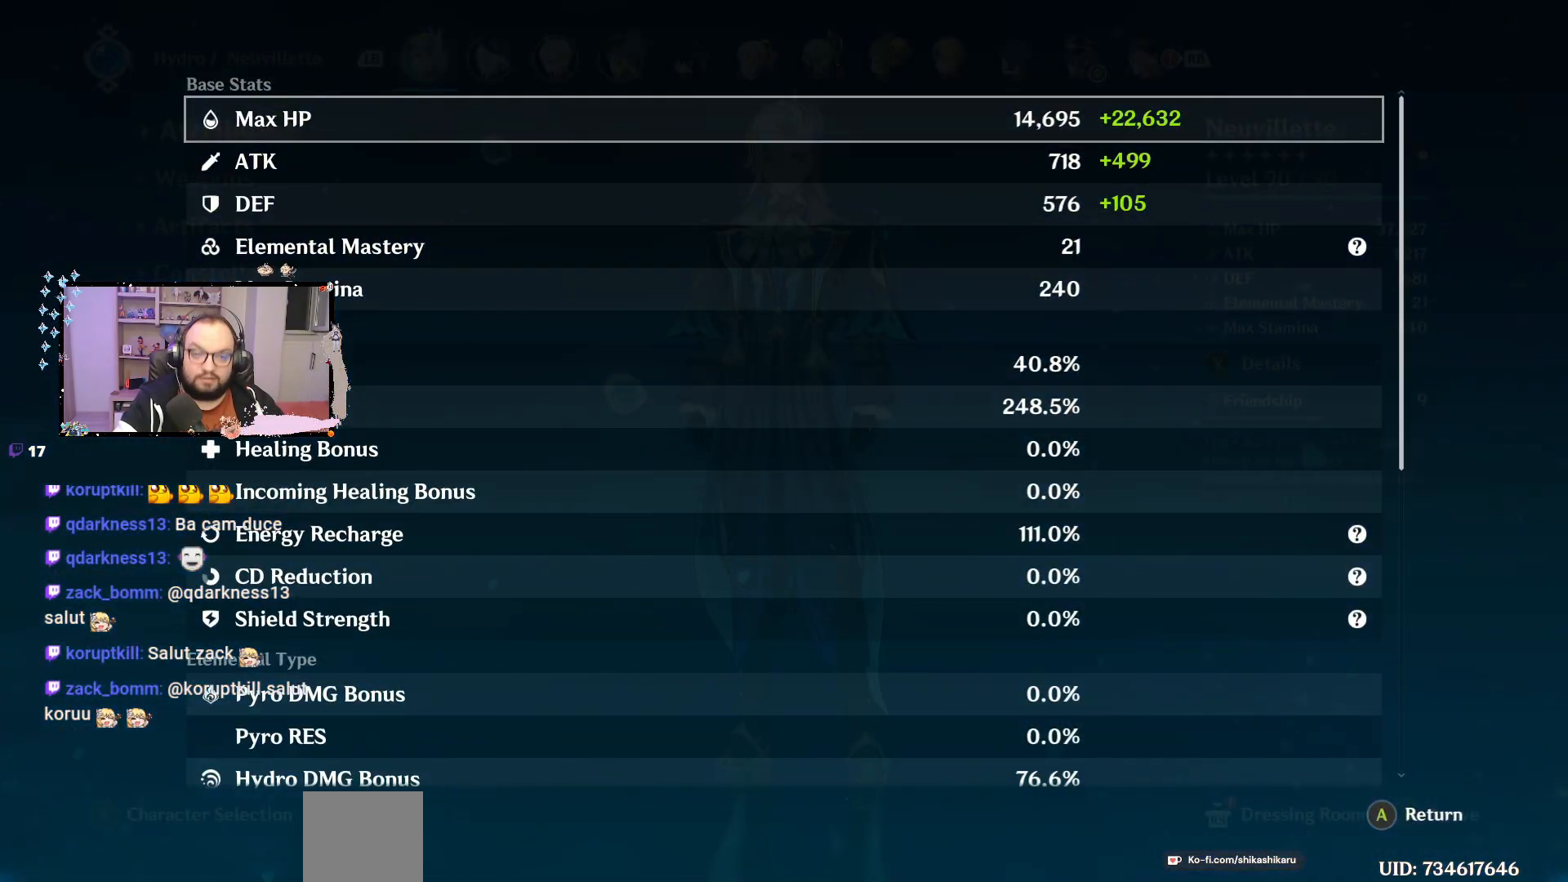
{"buttons": [], "left_stick": "center", "right_stick": "center", "events": [[117, "A", "down"], [200, "A", "up"]]}